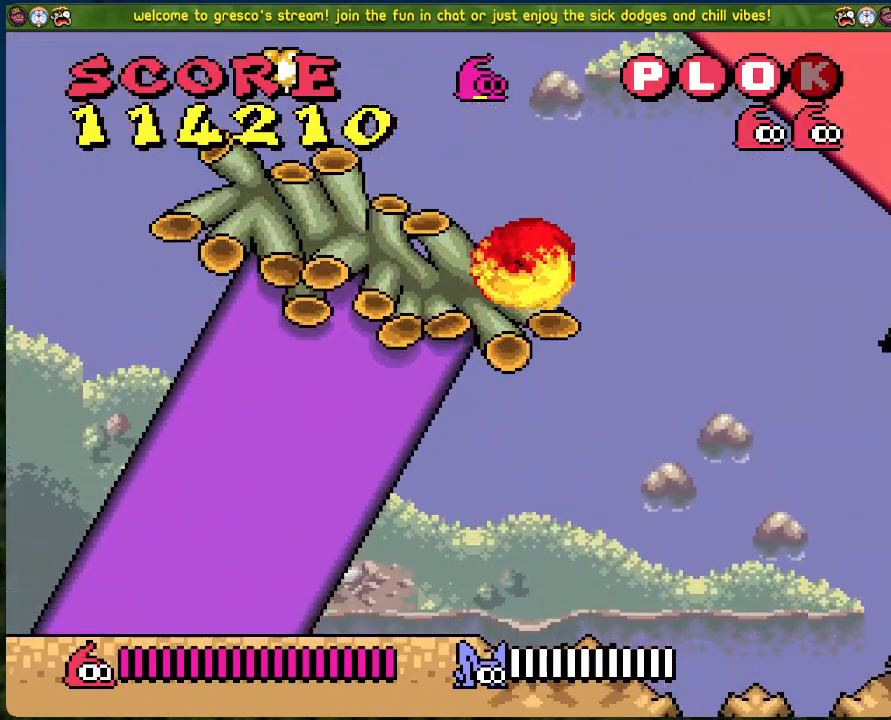
Gameplay with a controller (Xbox layout); each line is a JSON object with the inputs held at the frame after it. "events" lists button and stick changes between this image and that frame as [ms after this image, input, new state], when the widget could be followed in between. Not read: right_stick.
{"buttons": ["DPAD_LEFT"], "left_stick": "center", "events": [[16, "B", "up"], [50, "DPAD_LEFT", "up"], [384, "DPAD_LEFT", "down"]]}
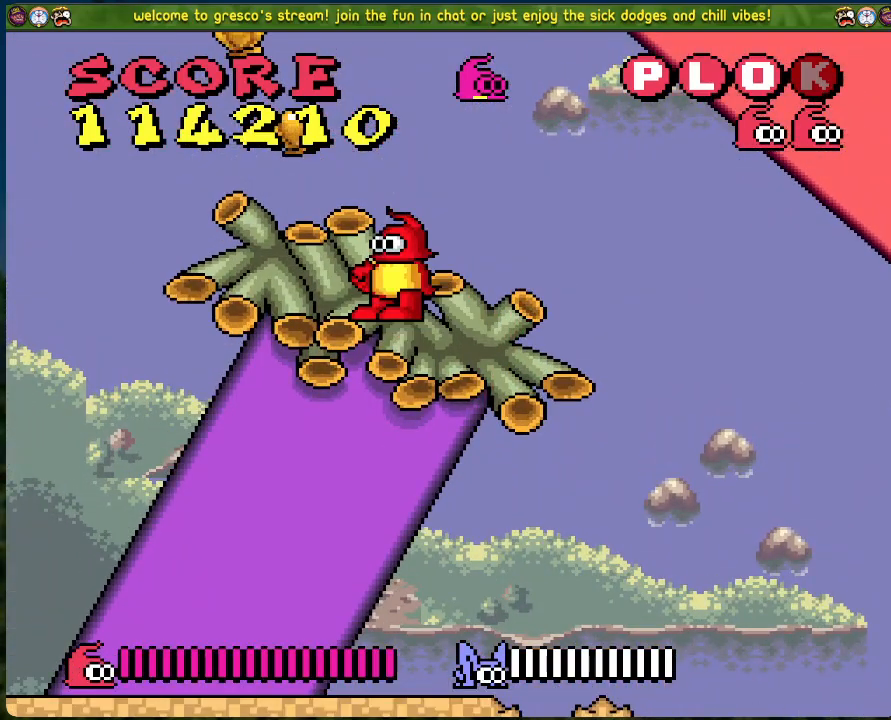
{"buttons": ["DPAD_RIGHT"], "left_stick": "center", "events": [[34, "A", "down"], [201, "DPAD_LEFT", "up"], [385, "DPAD_RIGHT", "down"], [485, "A", "up"]]}
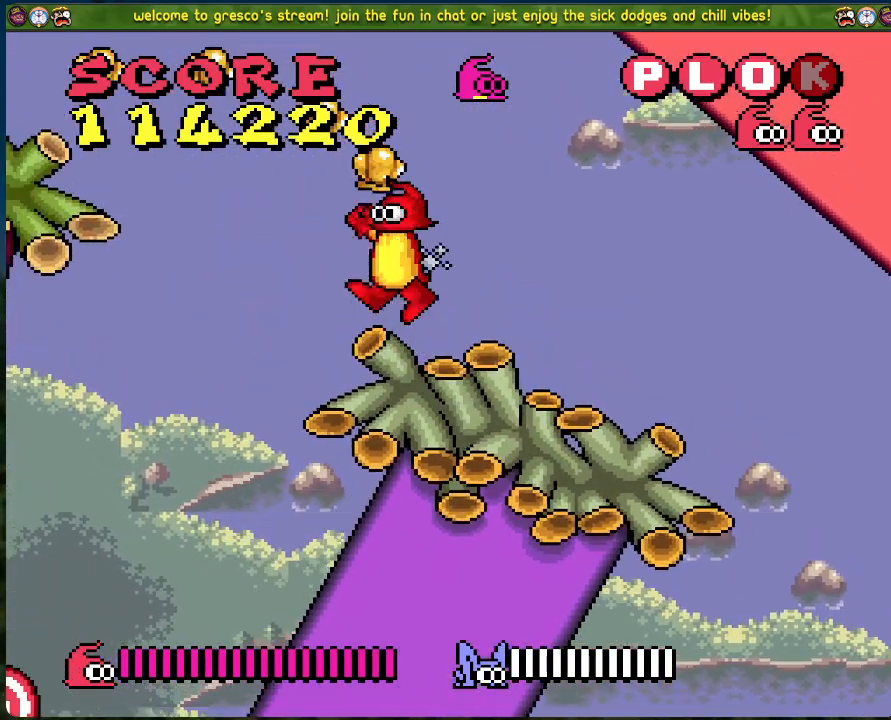
{"buttons": ["B", "DPAD_LEFT"], "left_stick": "center", "events": [[117, "DPAD_RIGHT", "up"], [234, "DPAD_LEFT", "down"], [367, "B", "down"]]}
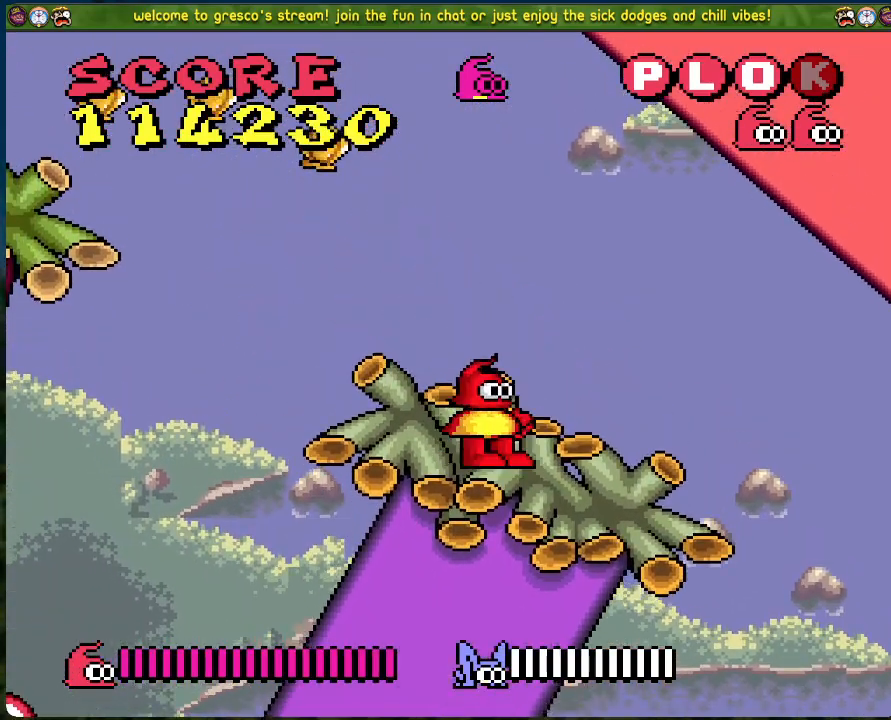
{"buttons": ["DPAD_LEFT"], "left_stick": "center", "events": [[201, "B", "up"]]}
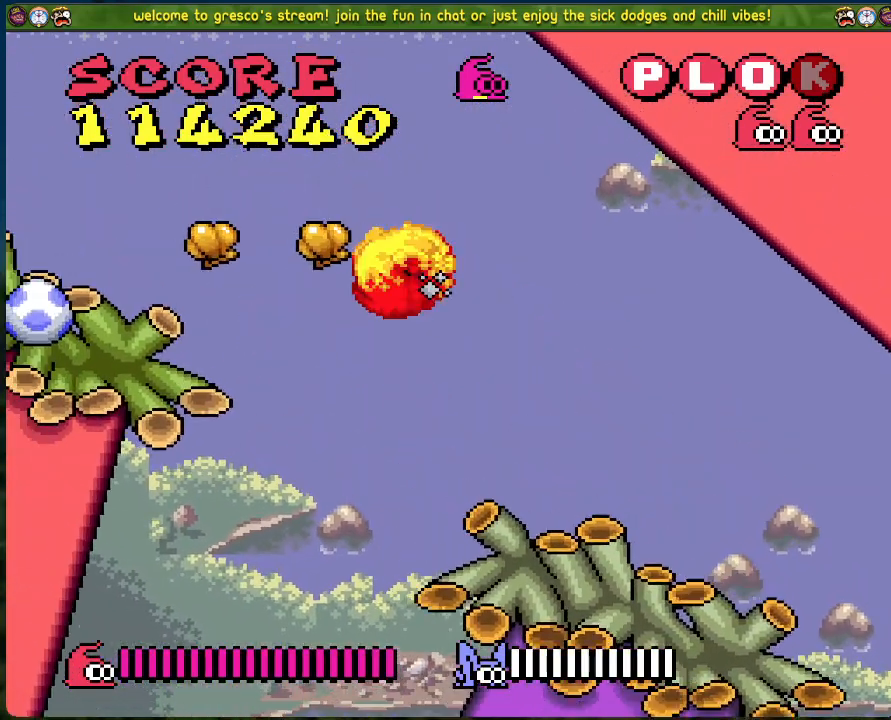
{"buttons": [], "left_stick": "center", "events": [[418, "DPAD_LEFT", "up"]]}
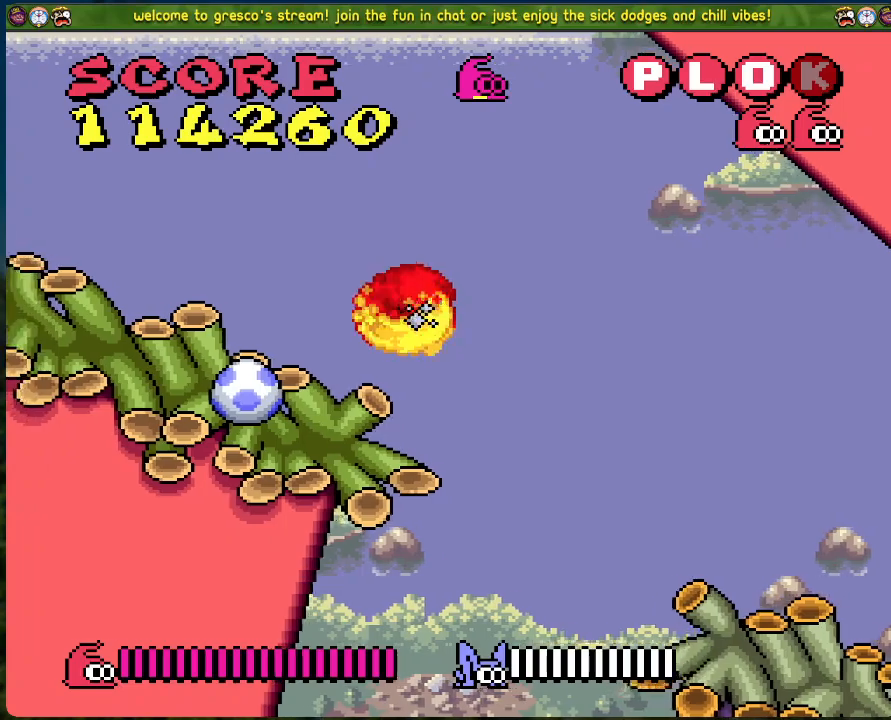
{"buttons": [], "left_stick": "center", "events": [[101, "X", "down"], [218, "X", "up"]]}
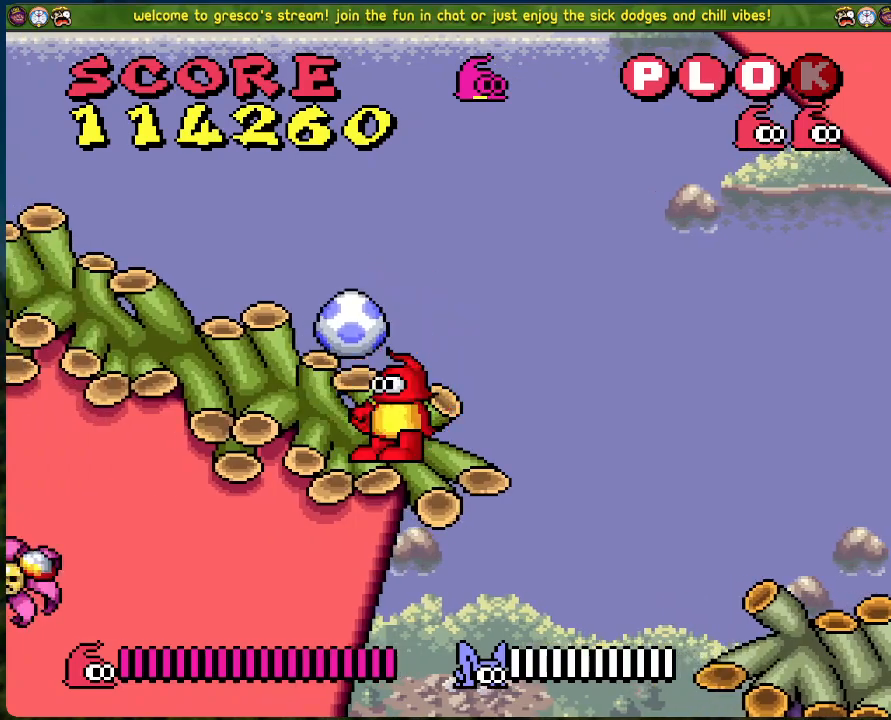
{"buttons": ["DPAD_LEFT"], "left_stick": "center", "events": [[50, "DPAD_LEFT", "down"]]}
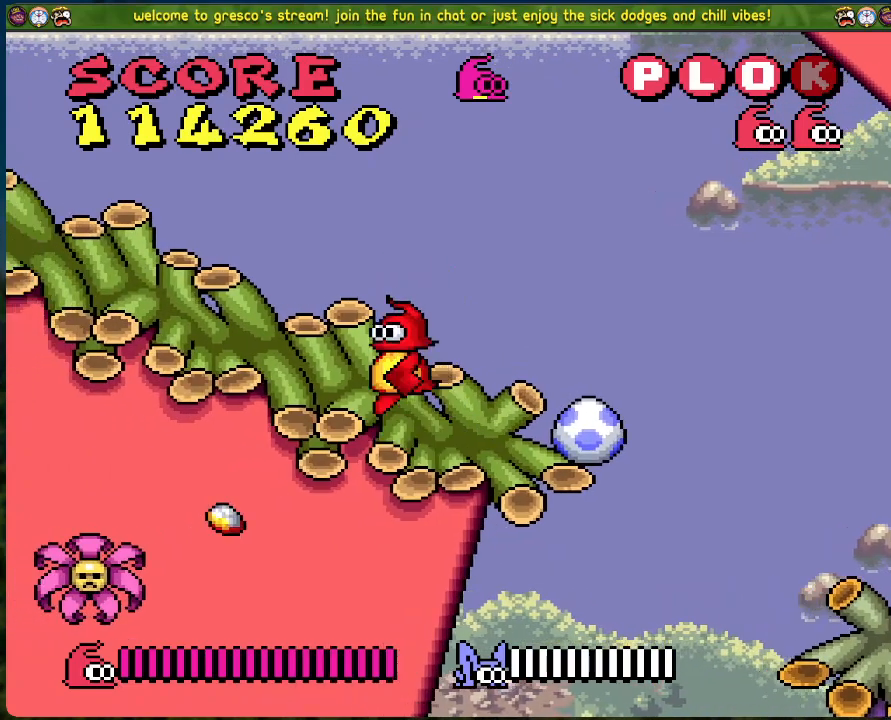
{"buttons": ["L1", "R1"], "left_stick": "center", "events": [[268, "DPAD_LEFT", "up"], [351, "R1", "down"], [468, "L1", "down"]]}
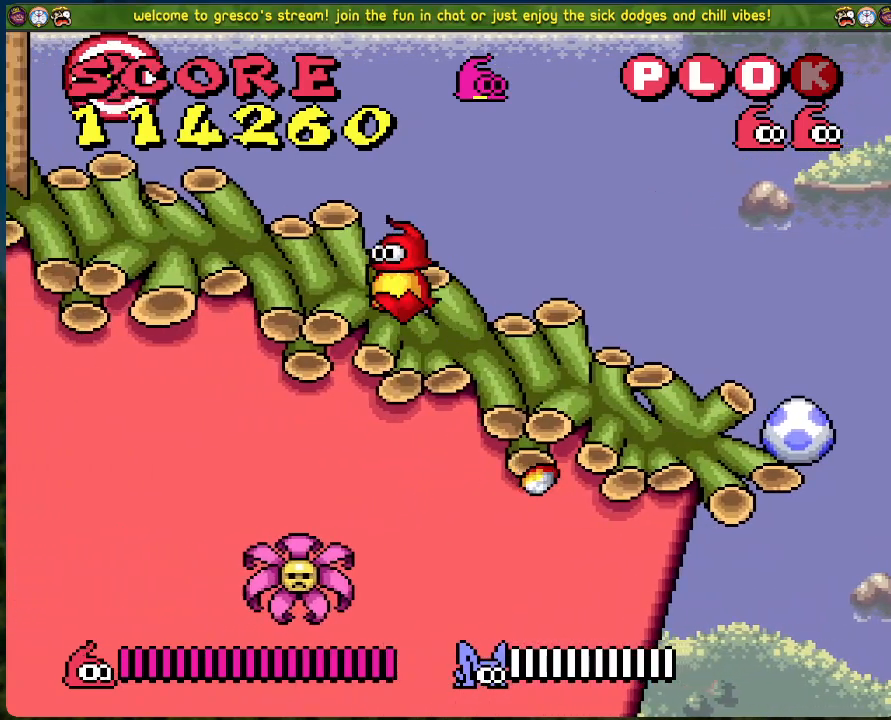
{"buttons": [], "left_stick": "center", "events": [[17, "R1", "up"], [100, "L1", "up"], [134, "R1", "down"], [184, "L1", "down"], [234, "R1", "up"], [301, "L1", "up"], [334, "R1", "down"], [384, "L1", "down"], [434, "R1", "up"], [485, "L1", "up"]]}
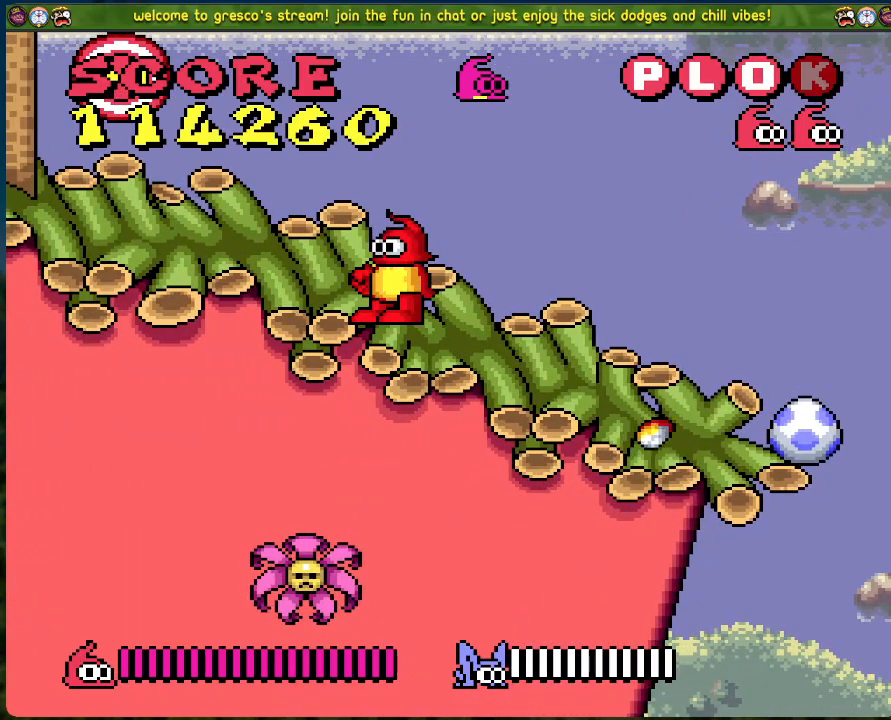
{"buttons": ["DPAD_RIGHT"], "left_stick": "center", "events": [[17, "R1", "down"], [134, "R1", "up"], [151, "DPAD_RIGHT", "down"]]}
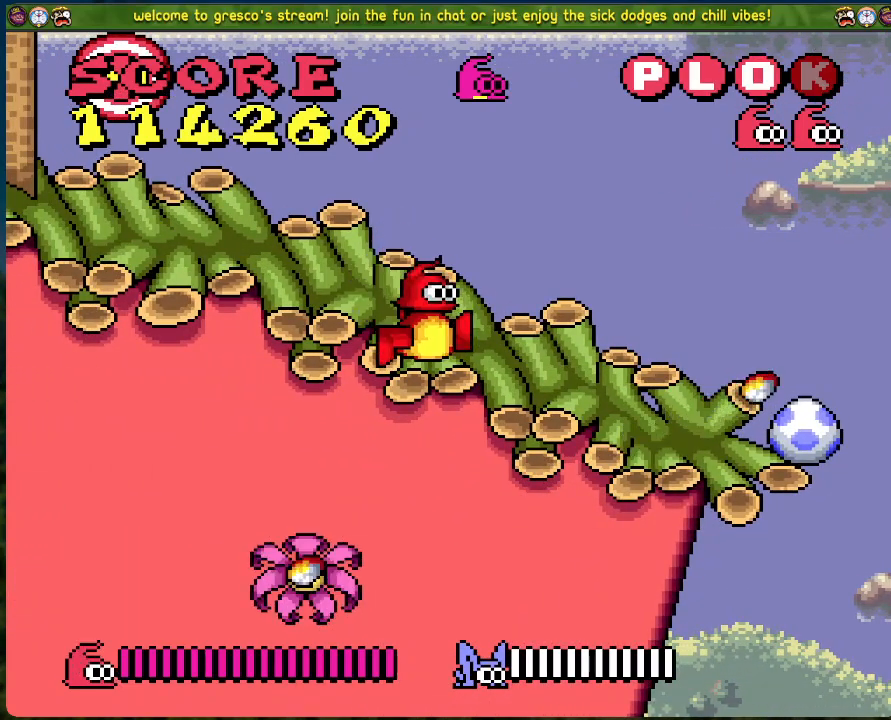
{"buttons": [], "left_stick": "center", "events": [[16, "DPAD_RIGHT", "up"], [16, "X", "down"], [184, "DPAD_RIGHT", "down"], [217, "X", "up"], [434, "DPAD_RIGHT", "up"]]}
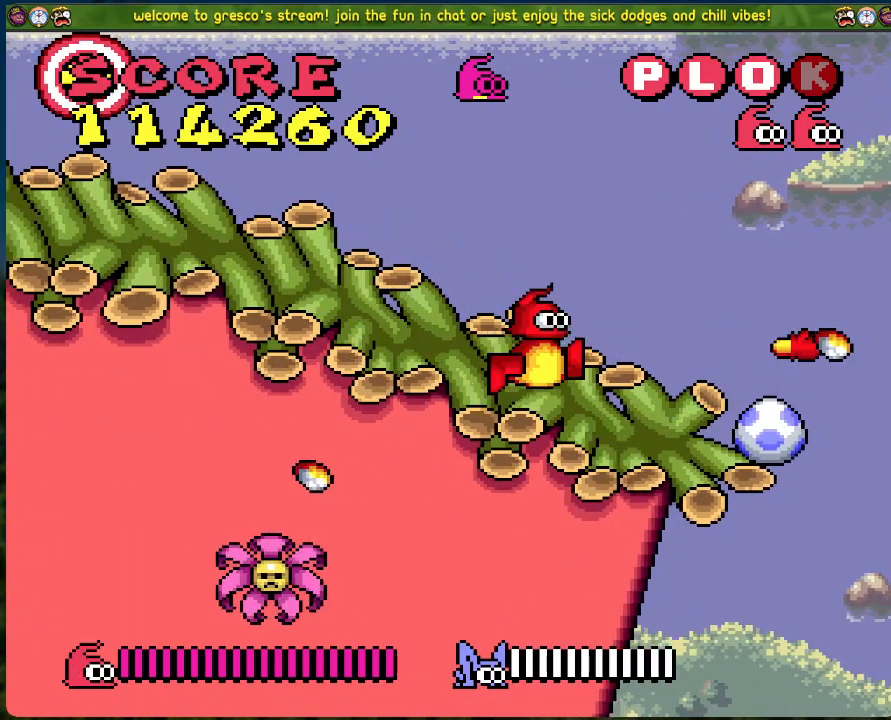
{"buttons": ["X", "DPAD_RIGHT"], "left_stick": "center", "events": [[418, "X", "down"], [468, "DPAD_RIGHT", "down"]]}
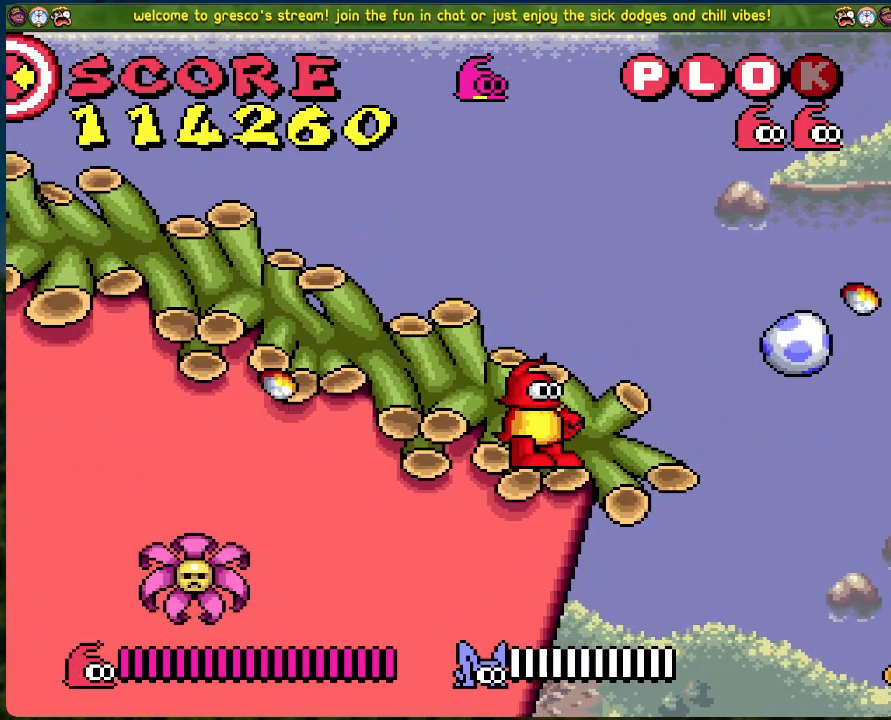
{"buttons": [], "left_stick": "center", "events": [[100, "X", "up"], [167, "DPAD_RIGHT", "up"]]}
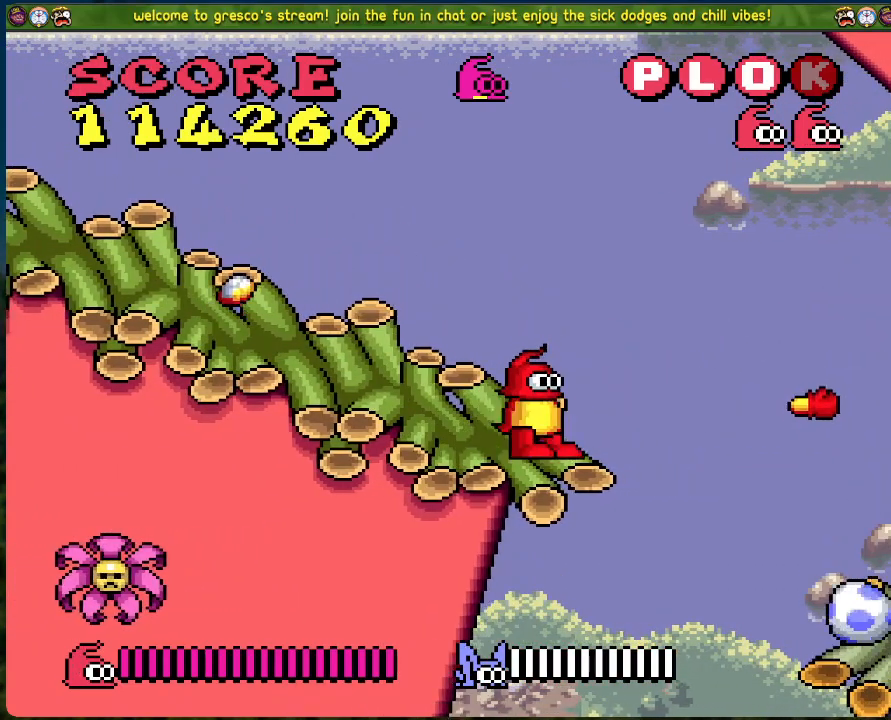
{"buttons": [], "left_stick": "center", "events": []}
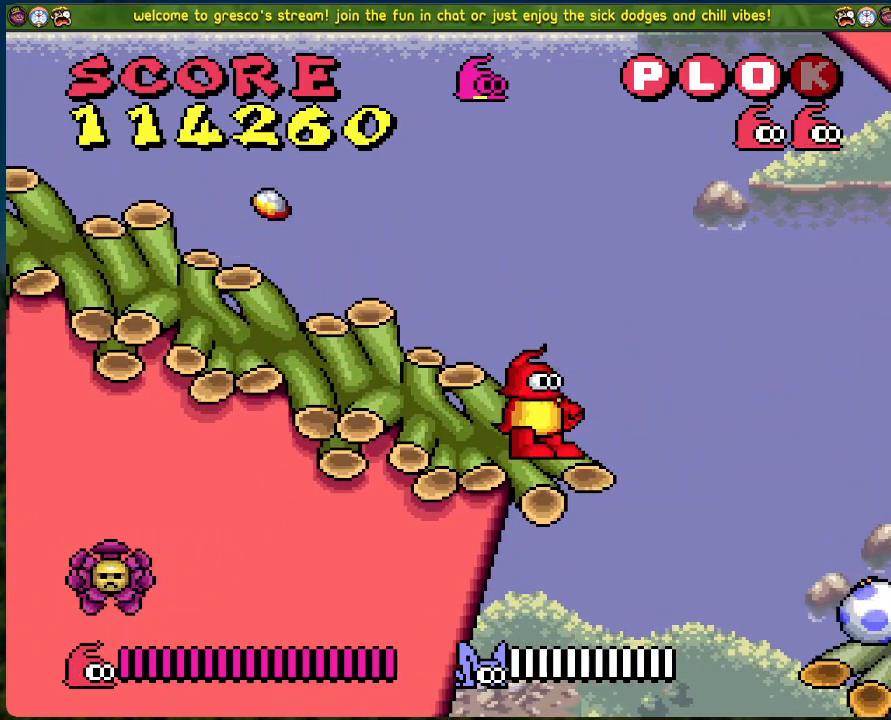
{"buttons": [], "left_stick": "center", "events": []}
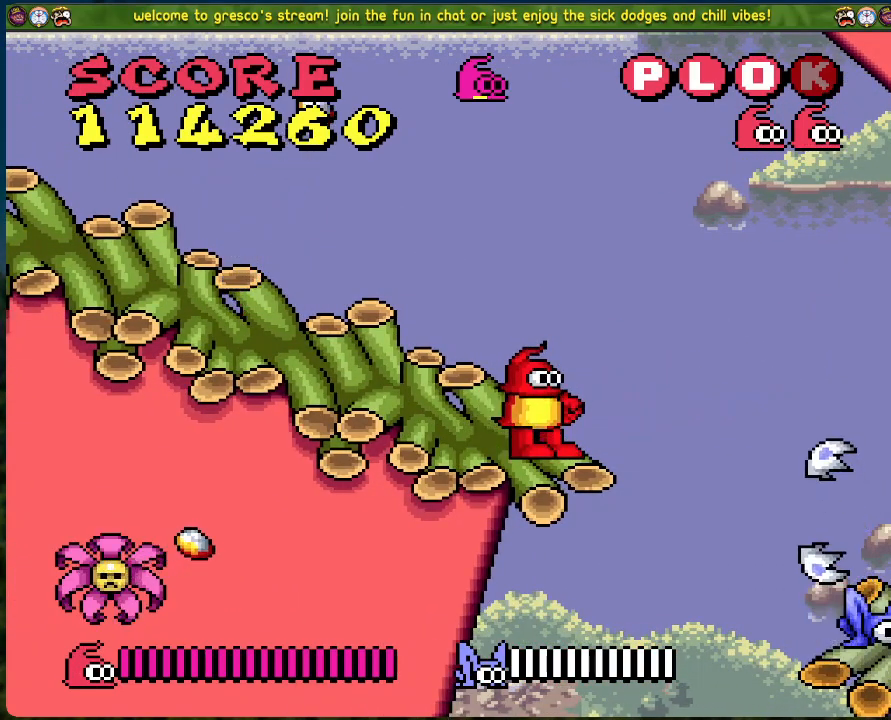
{"buttons": ["DPAD_LEFT"], "left_stick": "center", "events": [[418, "DPAD_LEFT", "down"]]}
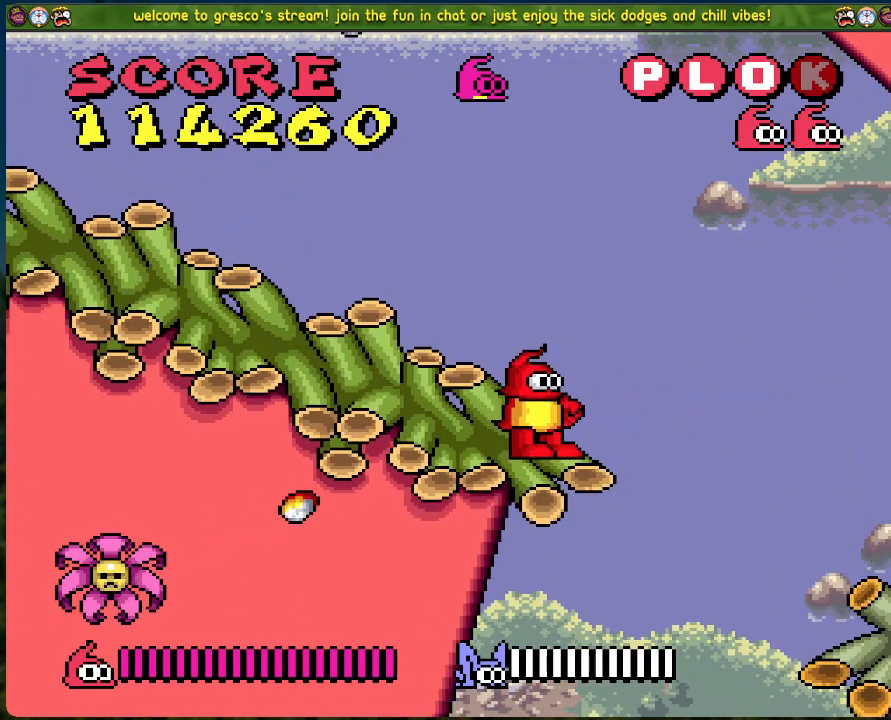
{"buttons": ["DPAD_LEFT"], "left_stick": "center", "events": [[33, "A", "down"], [284, "A", "up"]]}
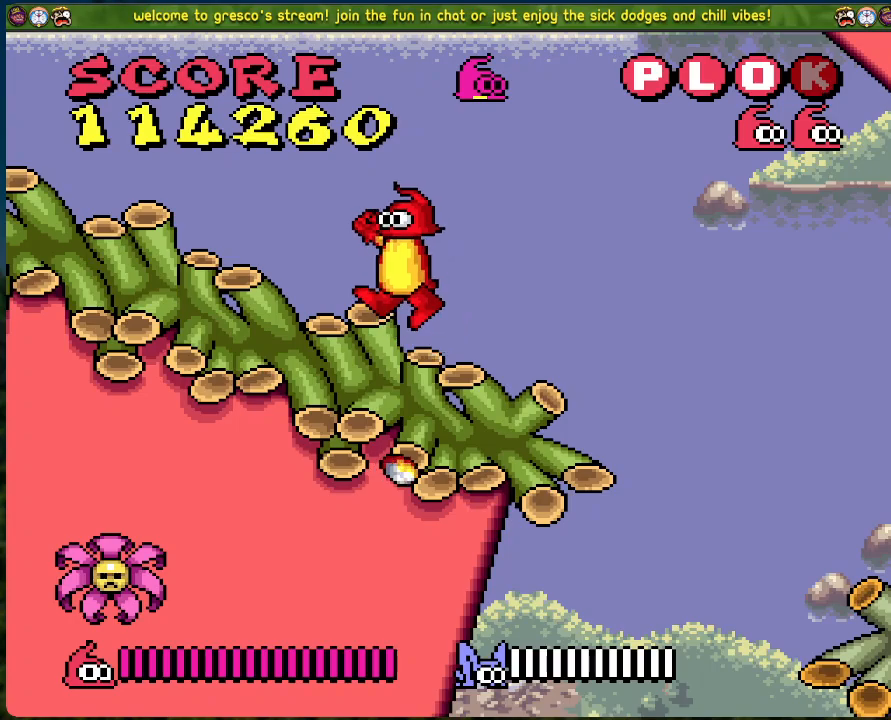
{"buttons": ["DPAD_LEFT"], "left_stick": "center", "events": [[268, "A", "down"], [502, "A", "up"]]}
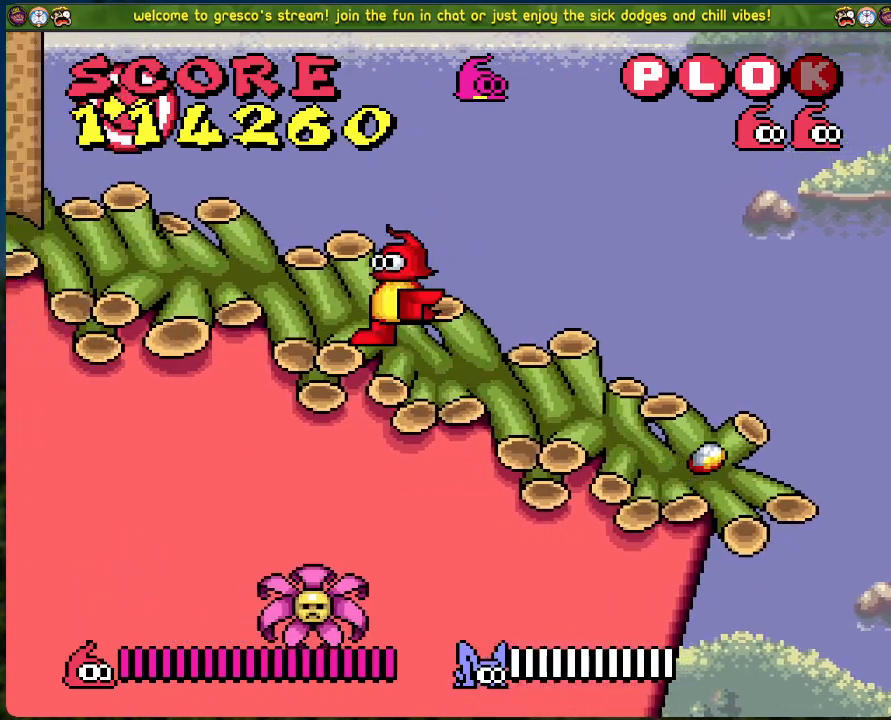
{"buttons": [], "left_stick": "center", "events": [[67, "X", "down"], [150, "DPAD_LEFT", "up"], [150, "X", "up"]]}
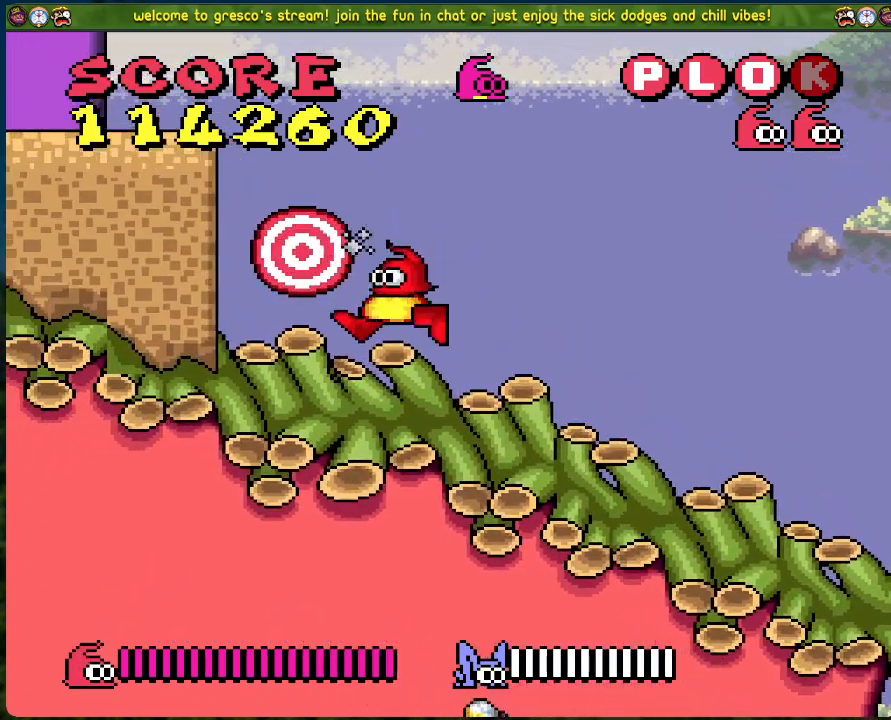
{"buttons": [], "left_stick": "center", "events": [[134, "DPAD_LEFT", "down"], [418, "DPAD_LEFT", "up"]]}
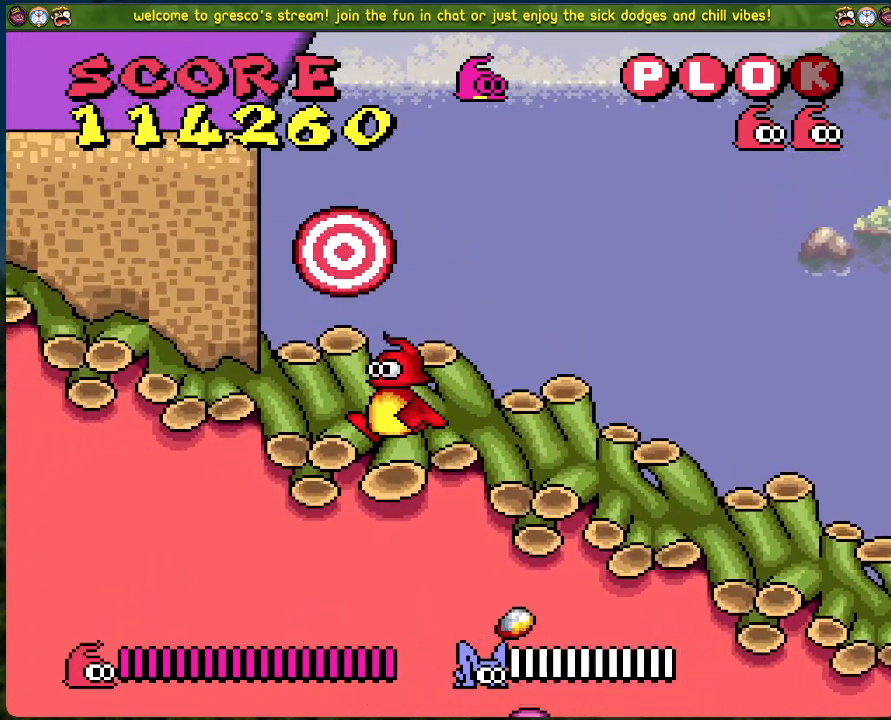
{"buttons": ["DPAD_LEFT"], "left_stick": "center", "events": [[267, "DPAD_LEFT", "down"]]}
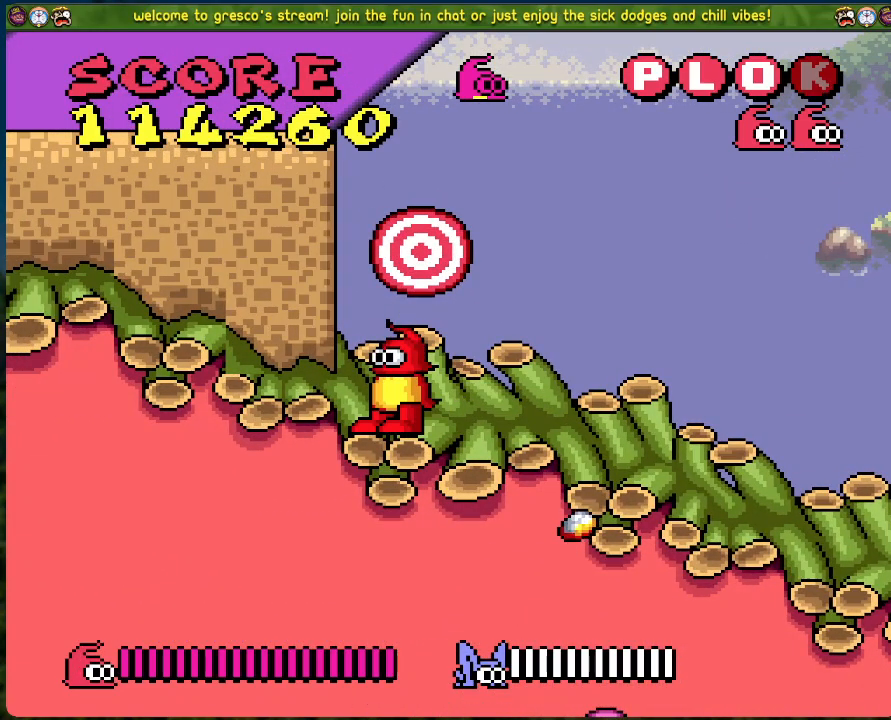
{"buttons": ["A", "DPAD_LEFT"], "left_stick": "center", "events": [[84, "A", "down"]]}
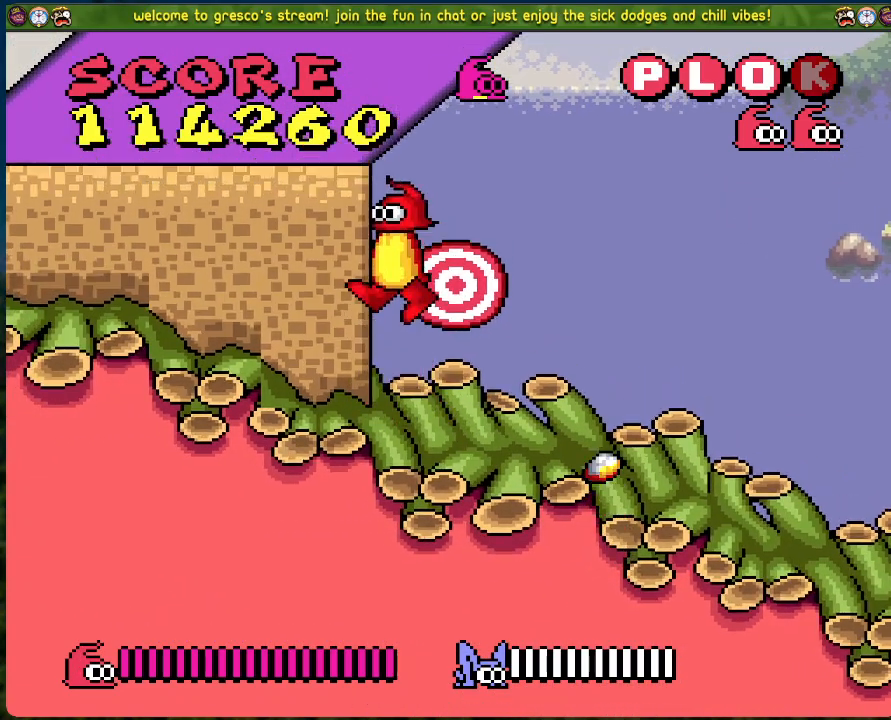
{"buttons": ["B"], "left_stick": "center", "events": [[117, "DPAD_LEFT", "up"], [133, "A", "up"], [317, "B", "down"]]}
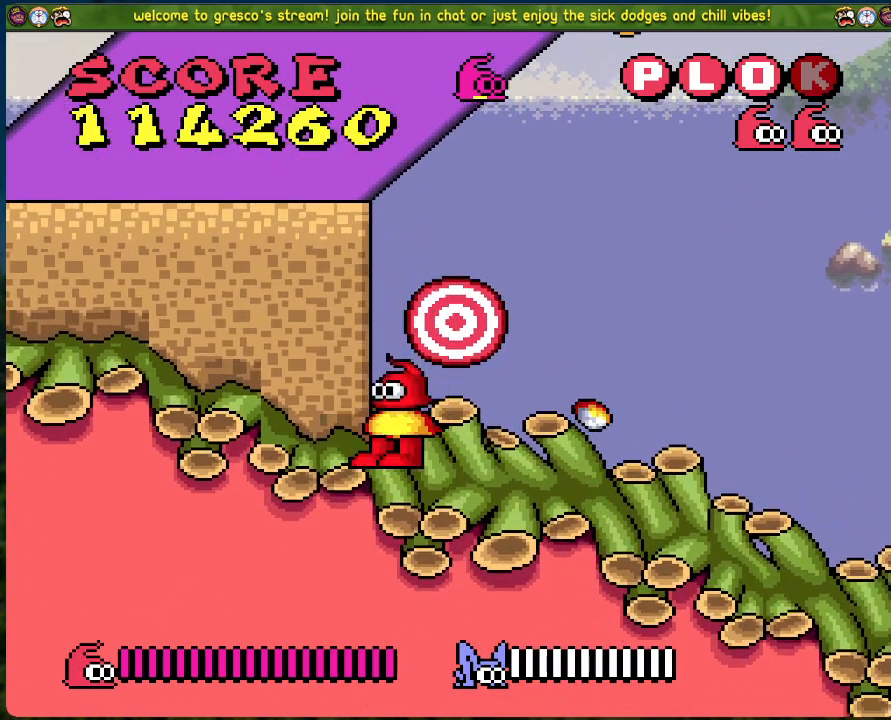
{"buttons": ["DPAD_LEFT"], "left_stick": "center", "events": [[100, "DPAD_LEFT", "down"], [368, "B", "up"]]}
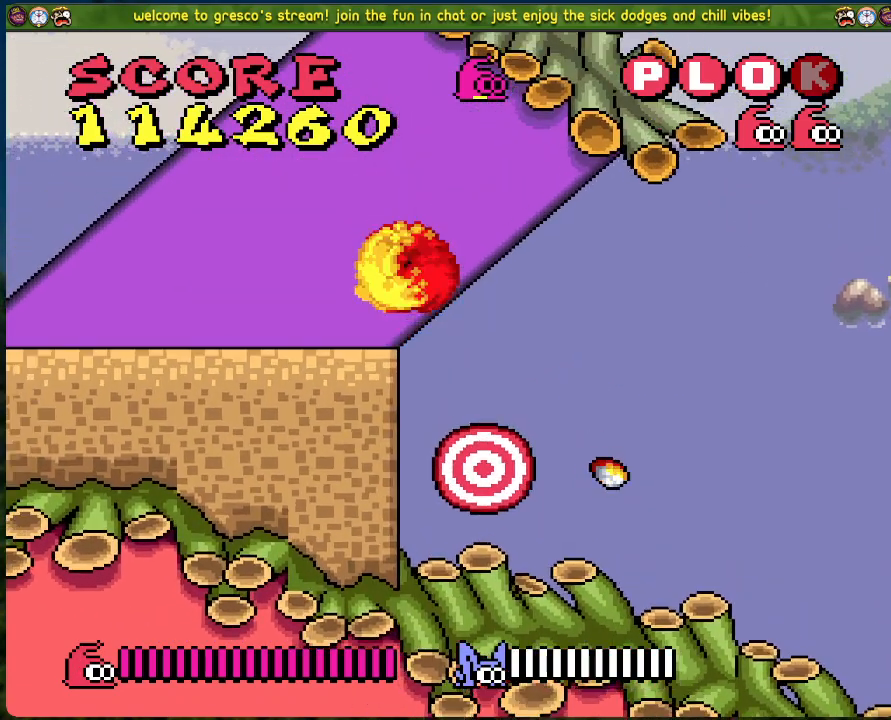
{"buttons": [], "left_stick": "center", "events": [[16, "DPAD_LEFT", "up"], [83, "DPAD_RIGHT", "down"], [133, "DPAD_RIGHT", "up"]]}
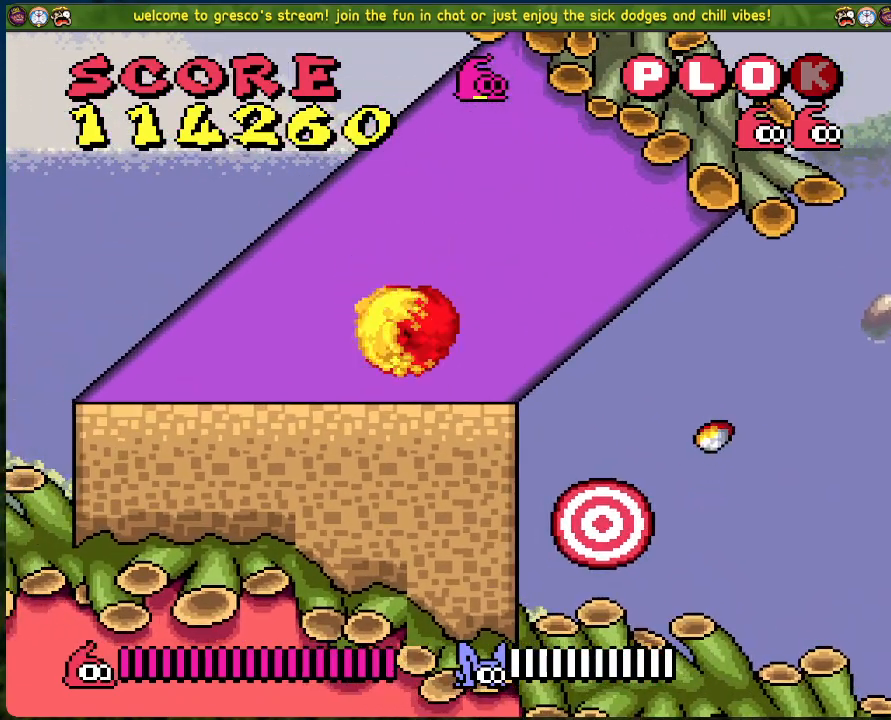
{"buttons": [], "left_stick": "center", "events": [[34, "X", "down"], [201, "X", "up"]]}
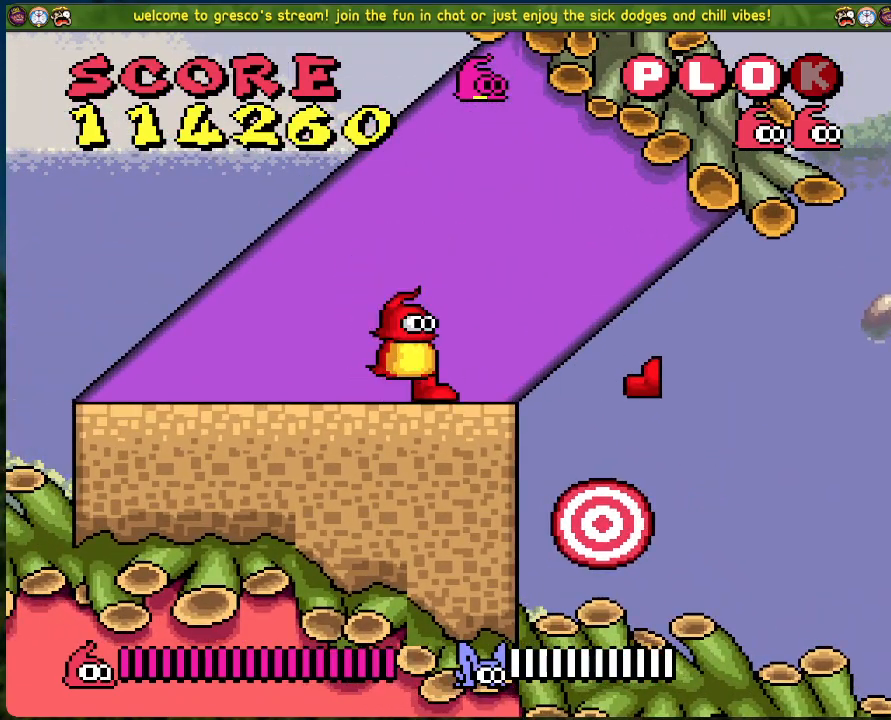
{"buttons": ["DPAD_LEFT"], "left_stick": "center", "events": [[401, "DPAD_LEFT", "down"]]}
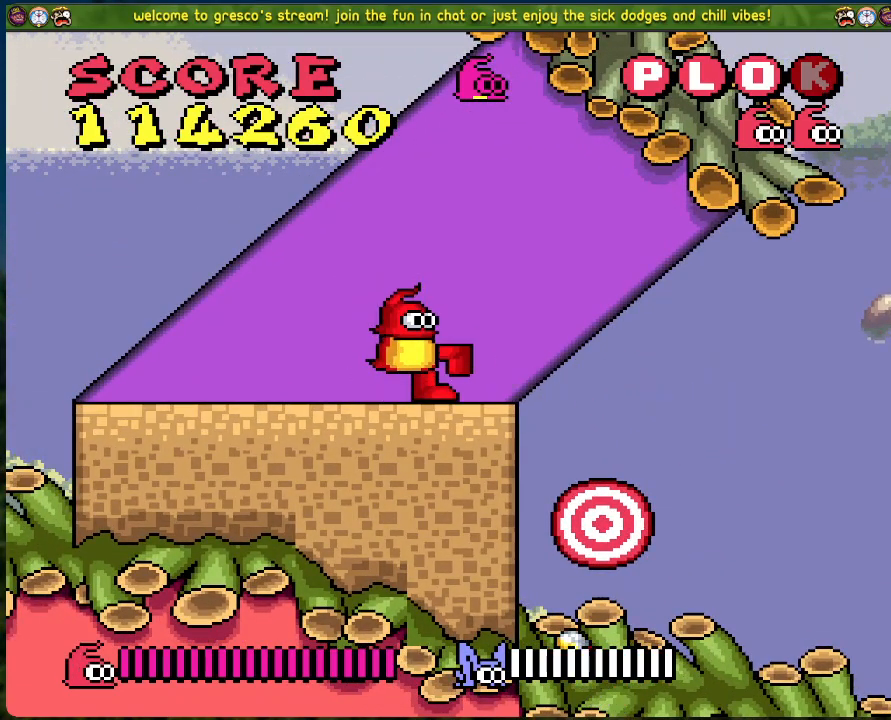
{"buttons": ["DPAD_LEFT"], "left_stick": "center", "events": []}
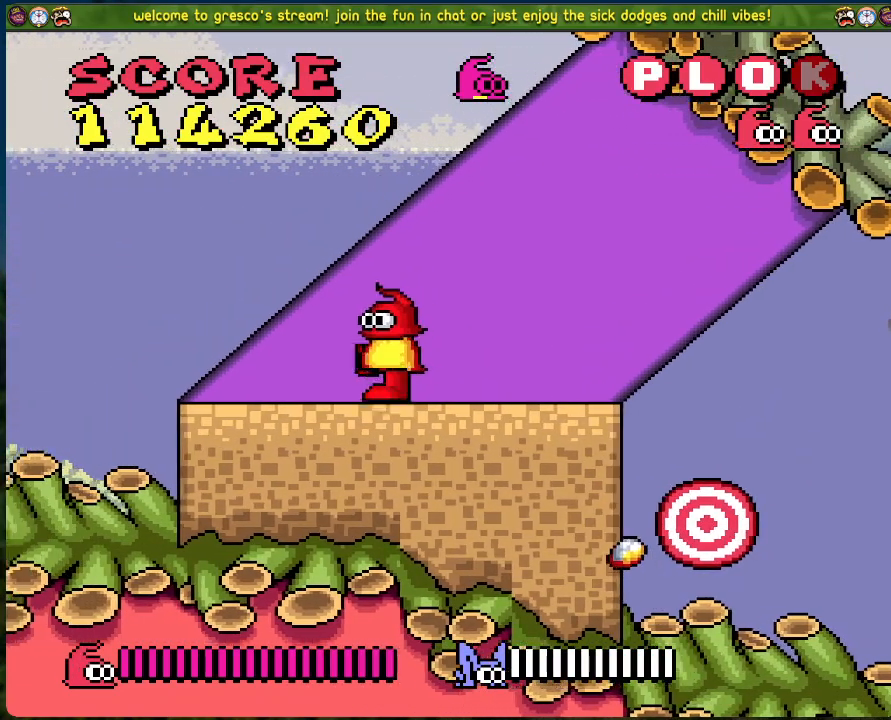
{"buttons": [], "left_stick": "center", "events": [[67, "DPAD_LEFT", "up"], [133, "DPAD_RIGHT", "down"], [334, "DPAD_RIGHT", "up"]]}
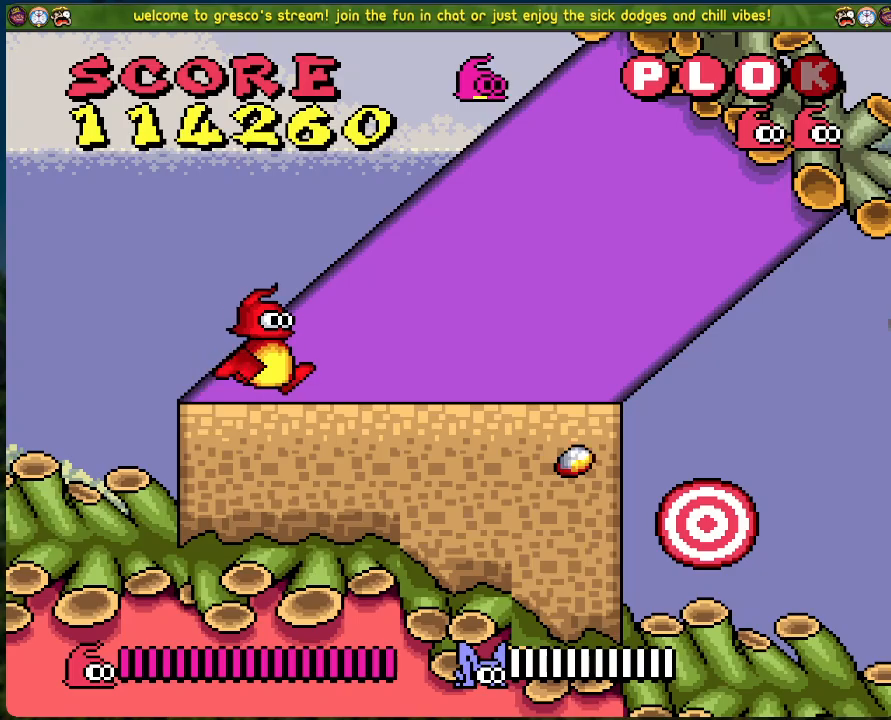
{"buttons": [], "left_stick": "center", "events": []}